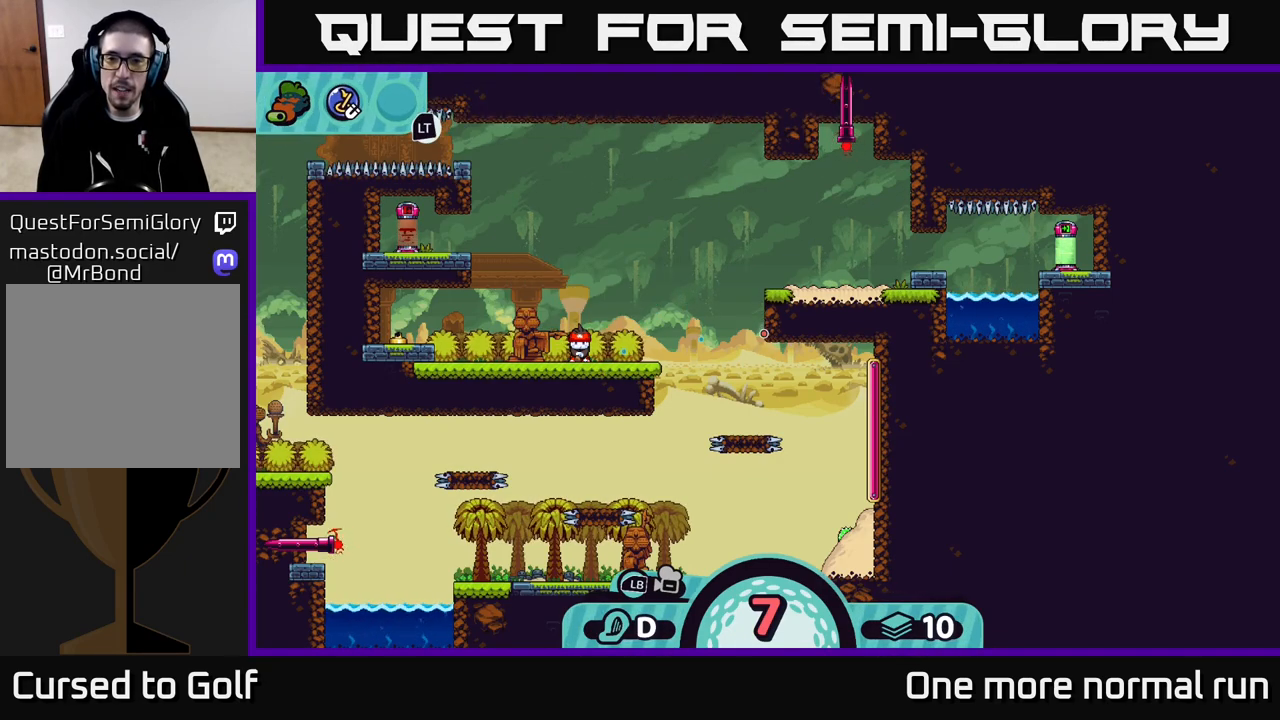
Gameplay with a controller (Xbox layout); each line is a JSON object with the inputs held at the frame after it. "events" lists button and stick changes between this image and that frame as [ms after this image, input, new state], when the widget could be followed in between.
{"buttons": [], "left_stick": "center", "right_stick": "center", "events": []}
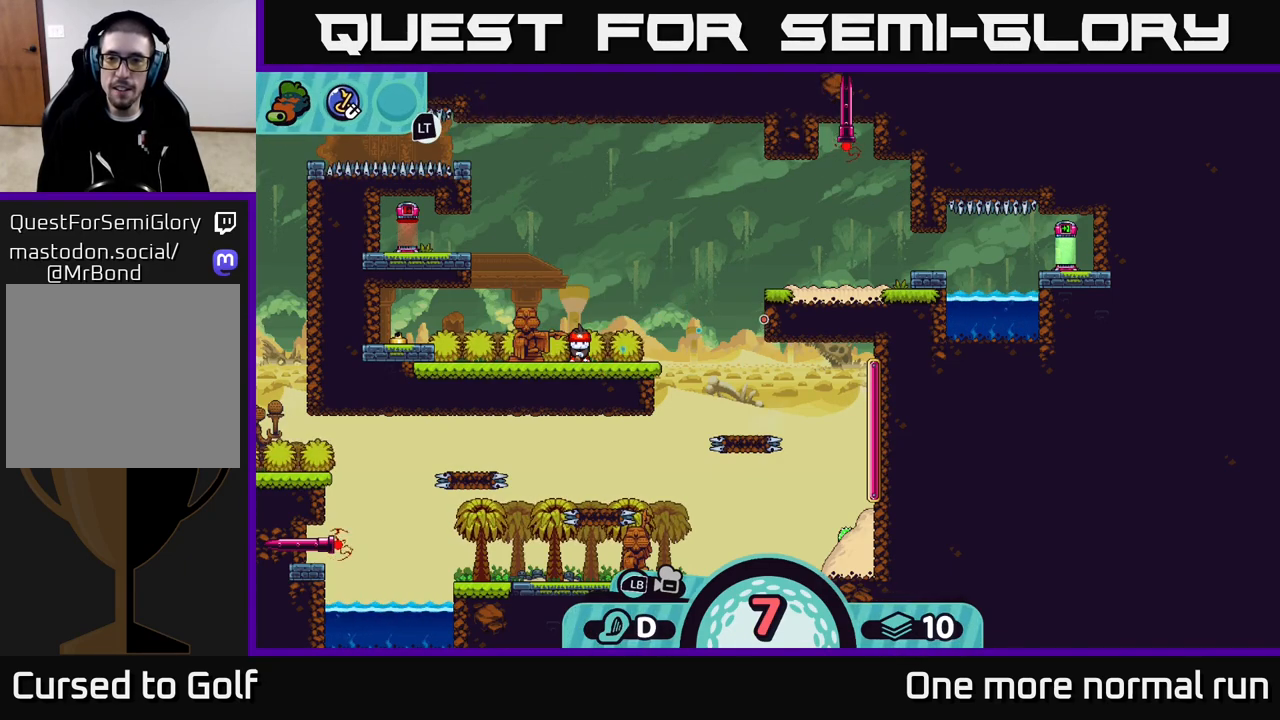
{"buttons": [], "left_stick": "center", "right_stick": "center", "events": []}
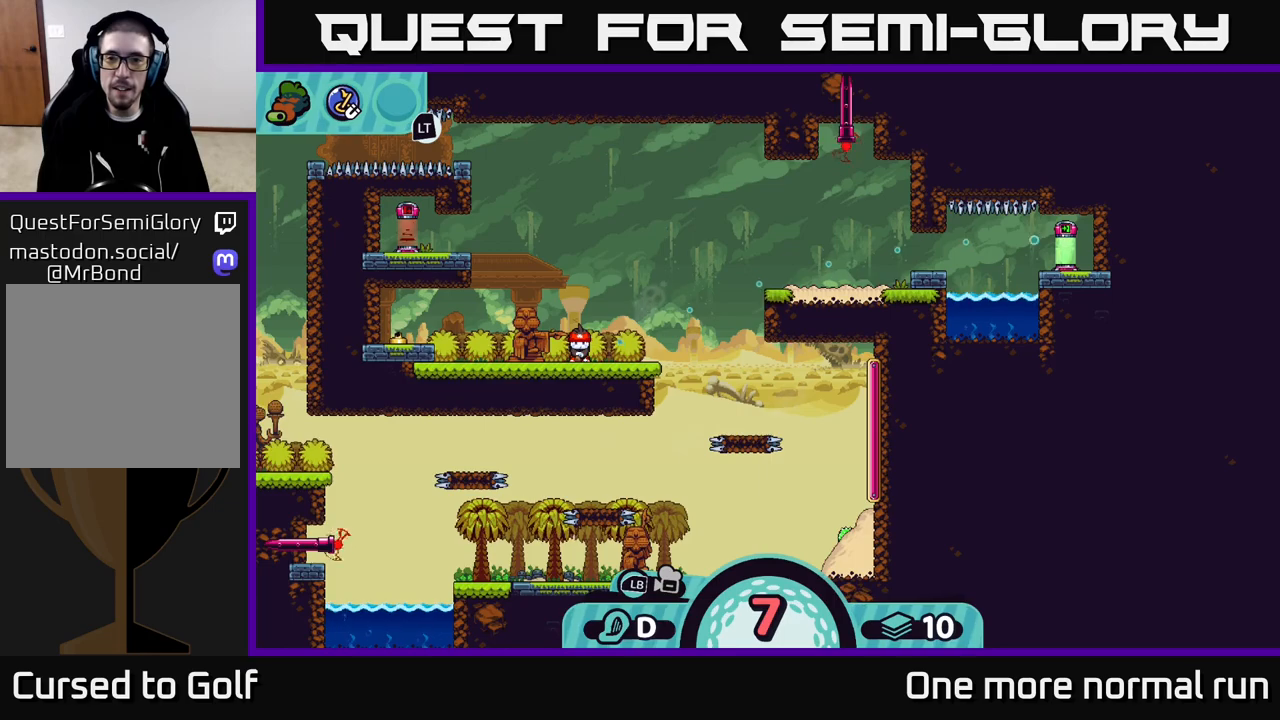
{"buttons": [], "left_stick": "center", "right_stick": "center", "events": []}
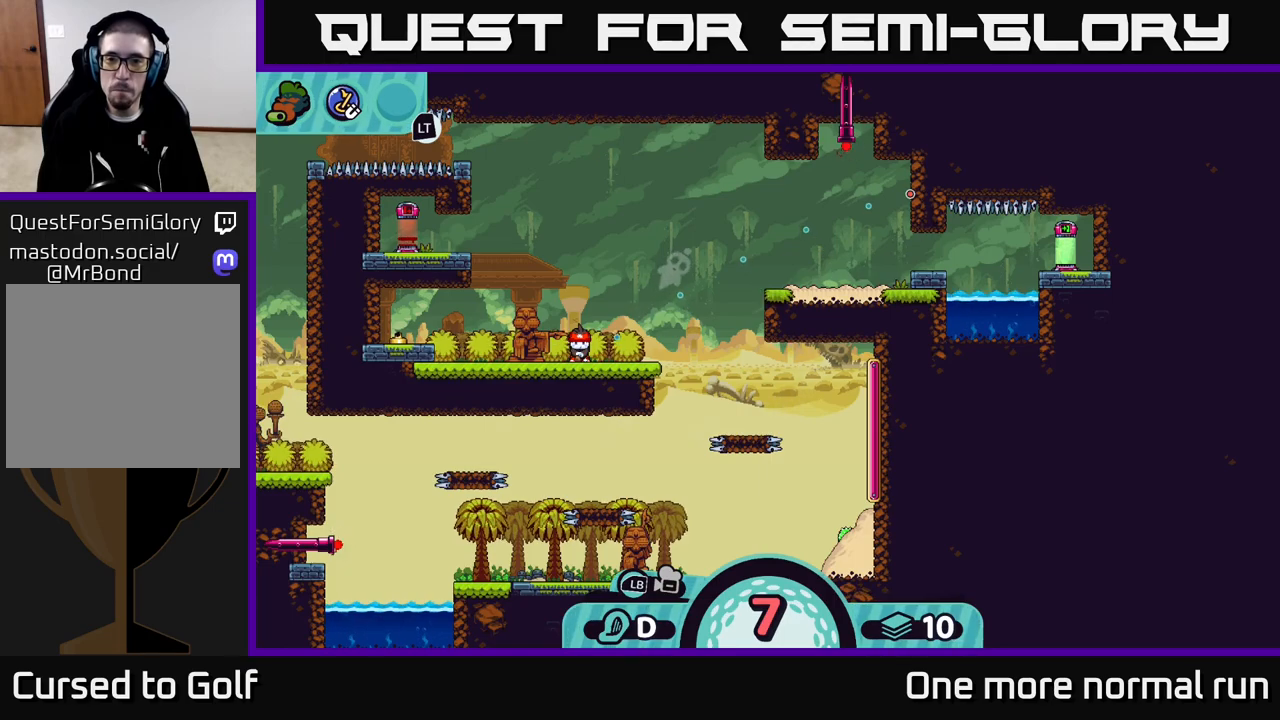
{"buttons": [], "left_stick": "center", "right_stick": "center", "events": []}
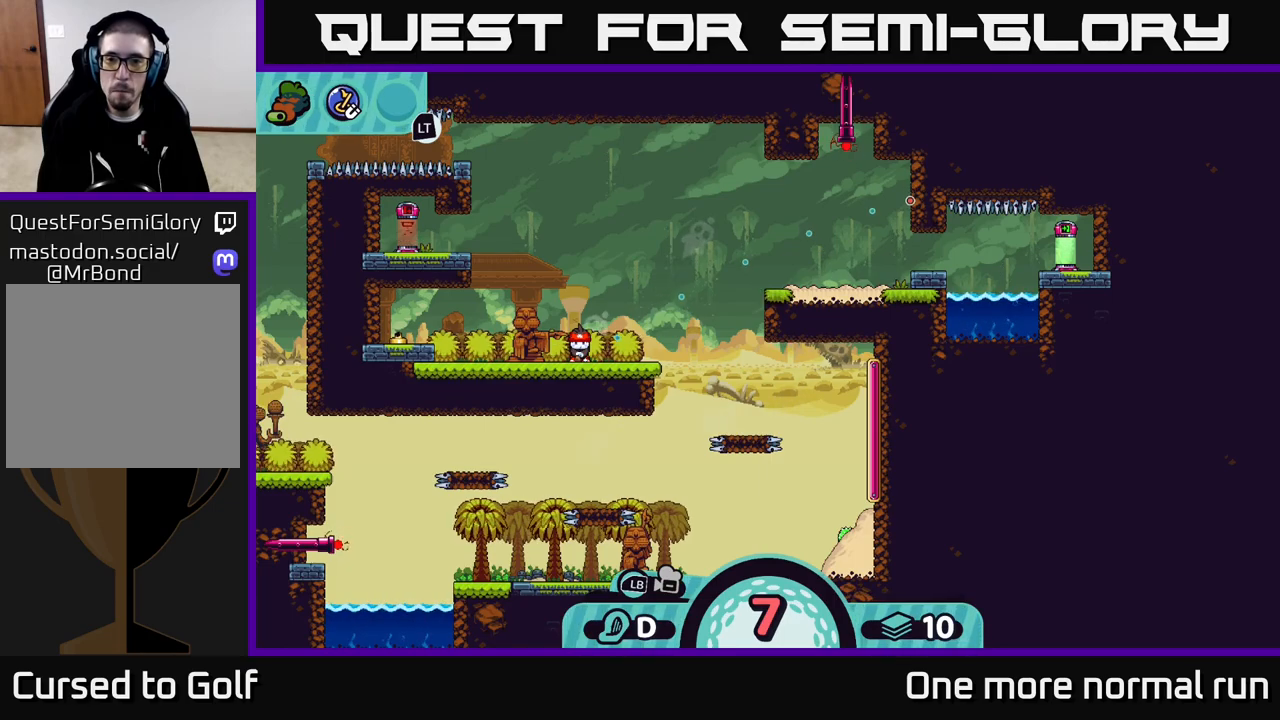
{"buttons": ["A"], "left_stick": "center", "right_stick": "center", "events": [[467, "A", "down"]]}
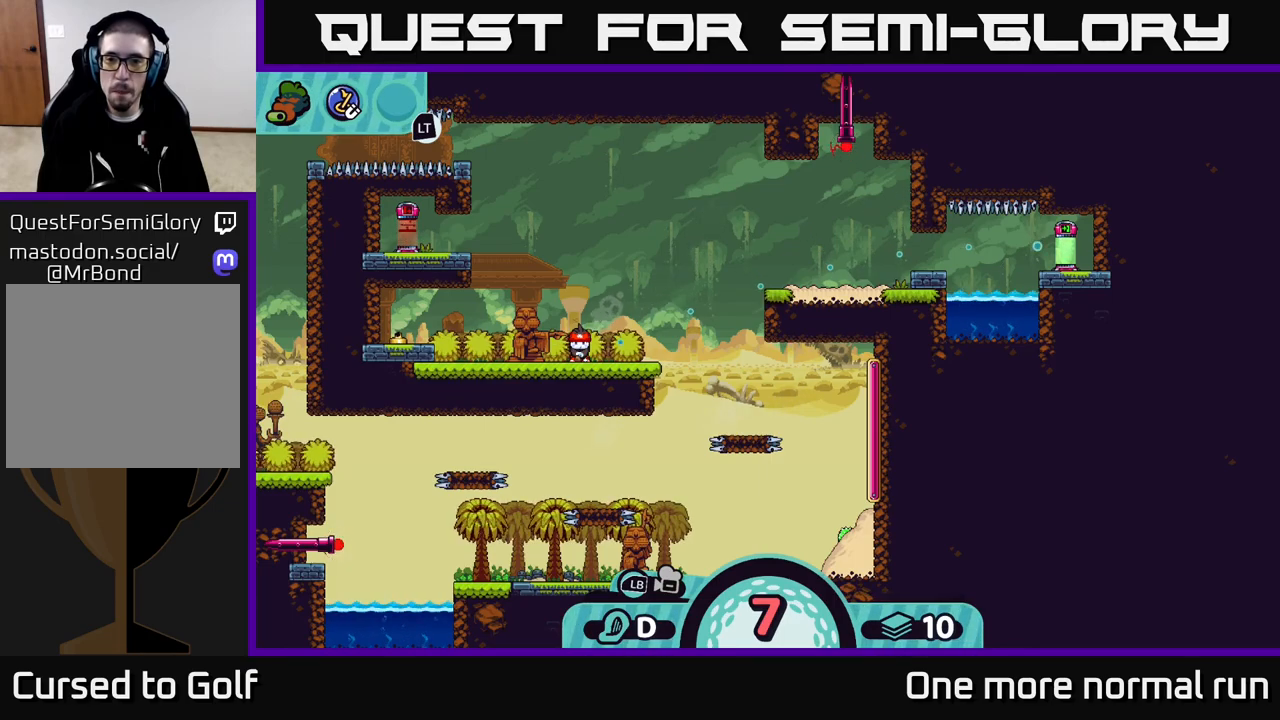
{"buttons": [], "left_stick": "right", "right_stick": "center", "events": [[33, "A", "up"], [433, "left_stick", "right"]]}
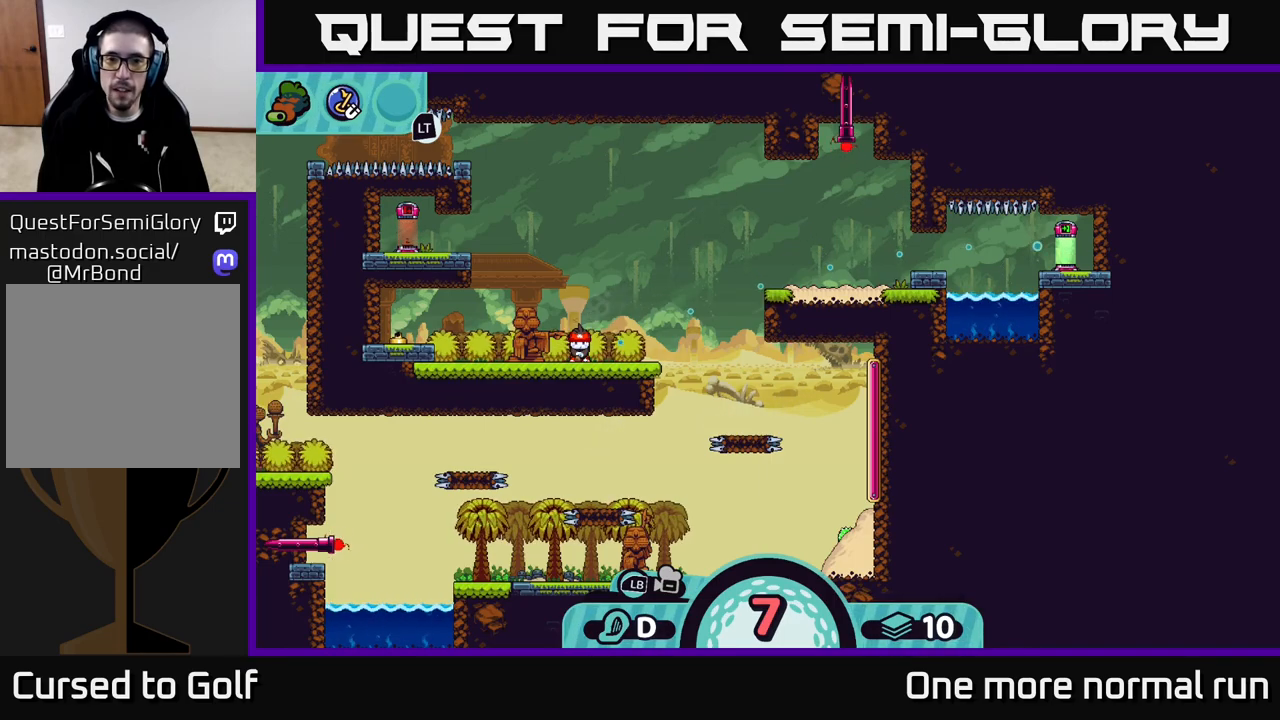
{"buttons": [], "left_stick": "right", "right_stick": "center", "events": []}
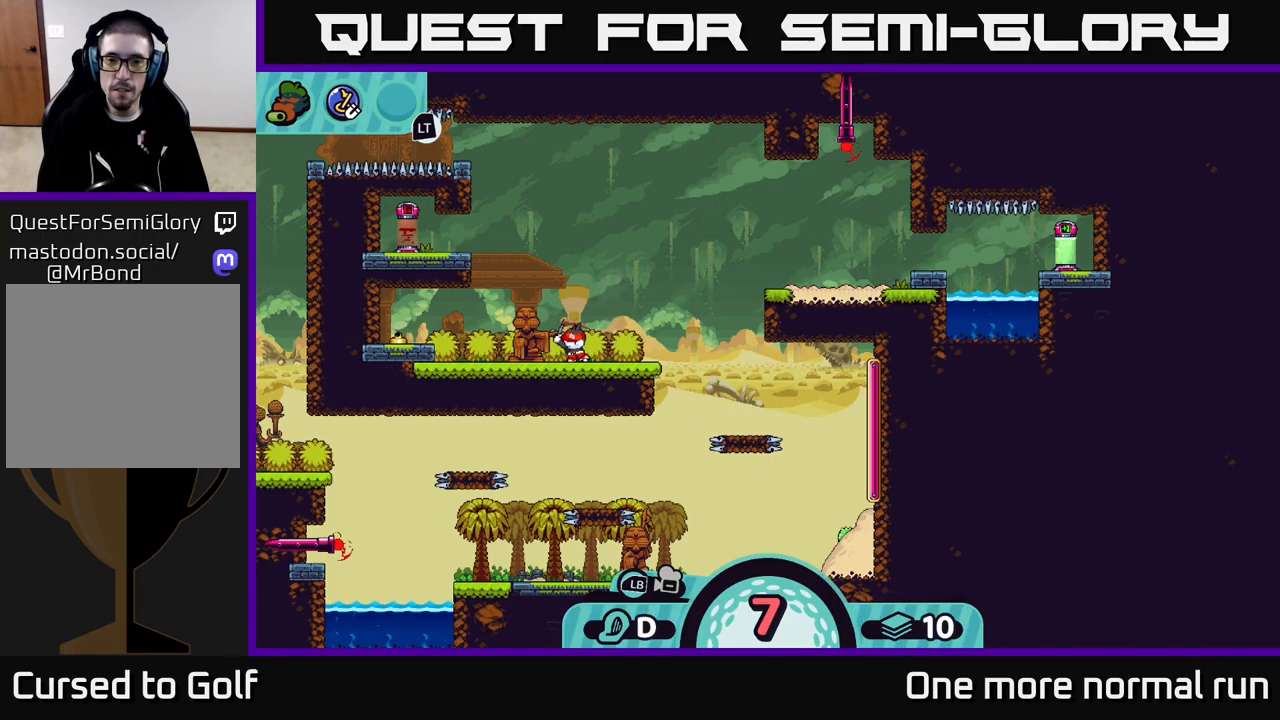
{"buttons": ["A"], "left_stick": "right", "right_stick": "center", "events": [[283, "A", "down"], [367, "A", "up"], [450, "A", "down"]]}
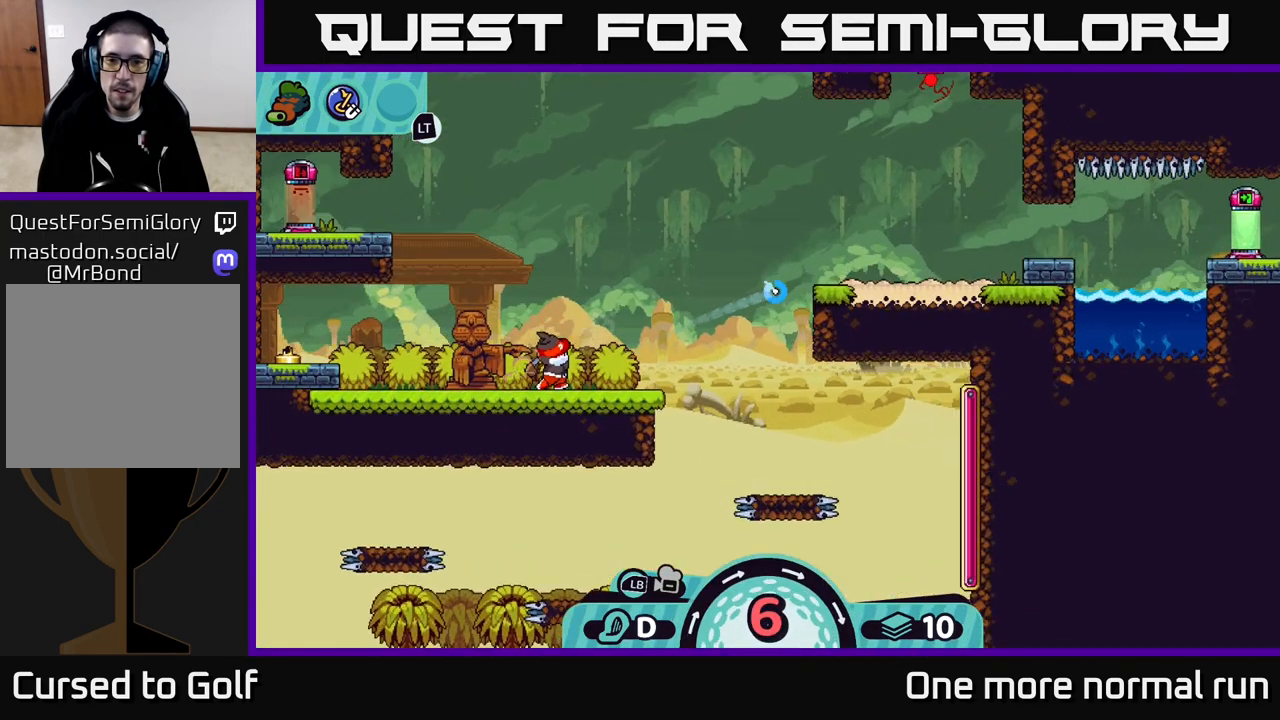
{"buttons": [], "left_stick": "right", "right_stick": "center", "events": [[33, "A", "up"], [100, "A", "down"], [217, "A", "up"], [317, "A", "down"], [417, "A", "up"]]}
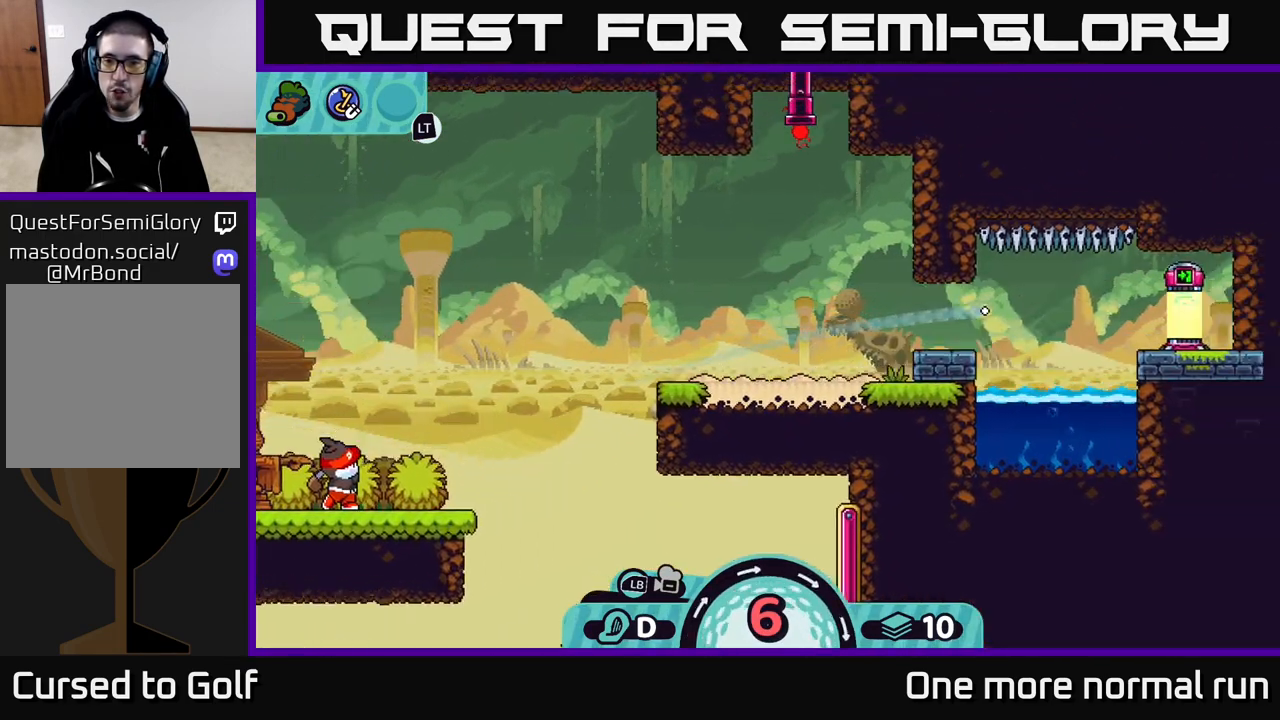
{"buttons": [], "left_stick": "right", "right_stick": "center", "events": []}
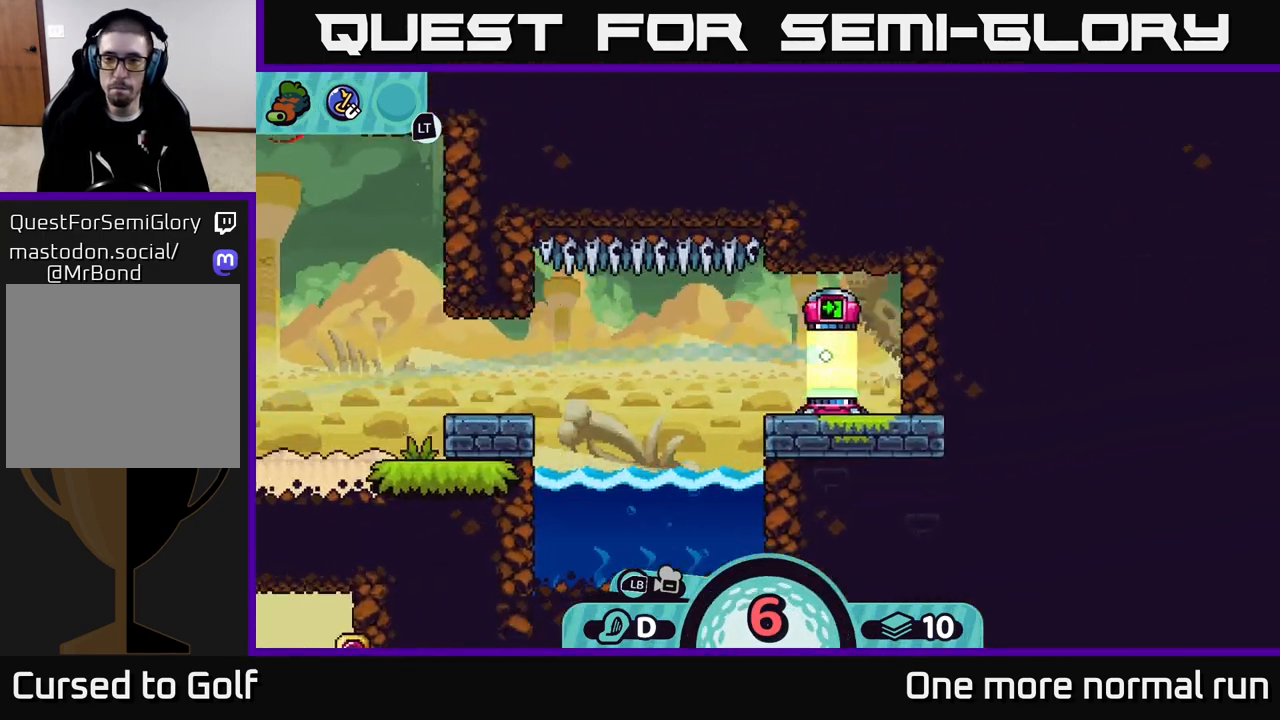
{"buttons": [], "left_stick": "center", "right_stick": "center", "events": [[33, "left_stick", "center"]]}
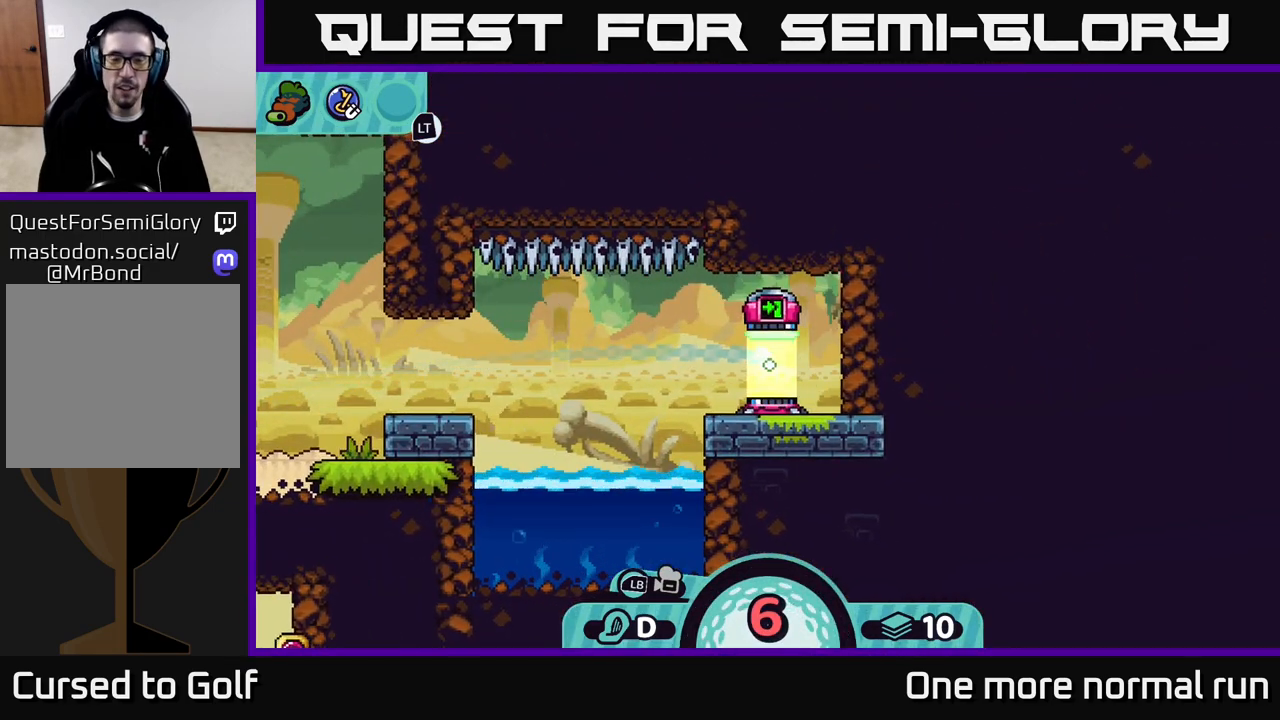
{"buttons": [], "left_stick": "center", "right_stick": "center", "events": []}
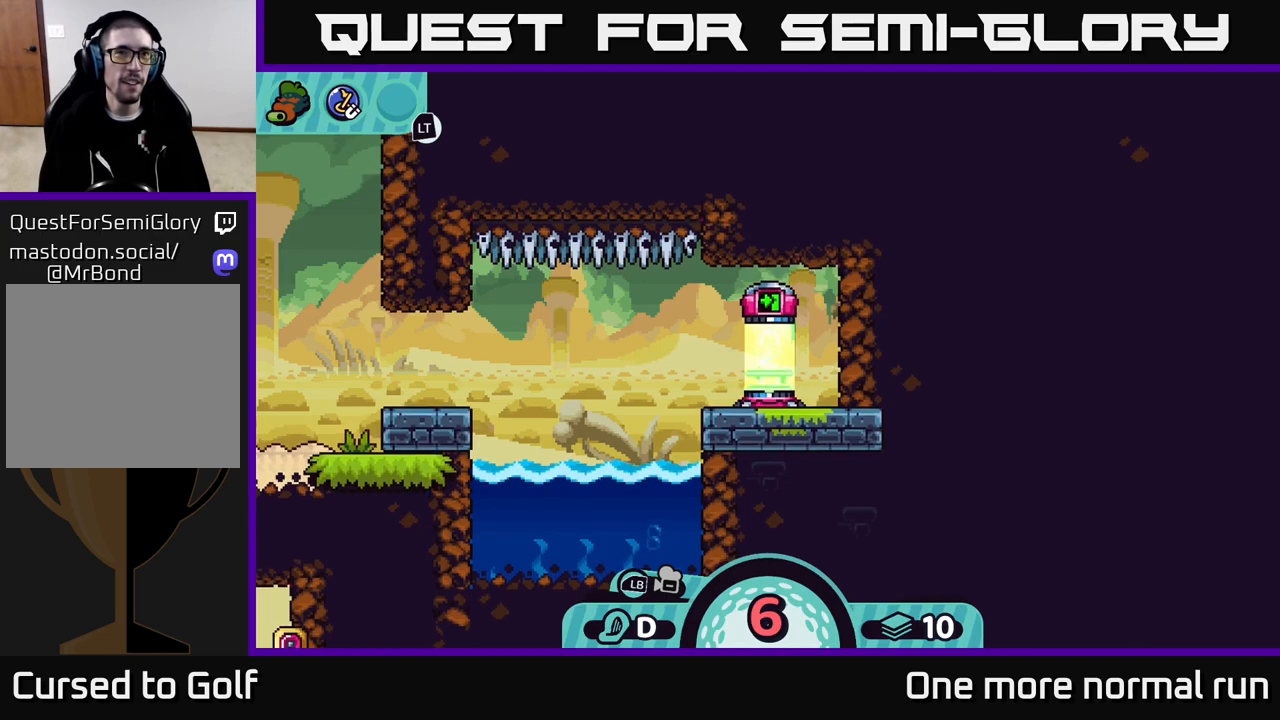
{"buttons": [], "left_stick": "center", "right_stick": "center", "events": []}
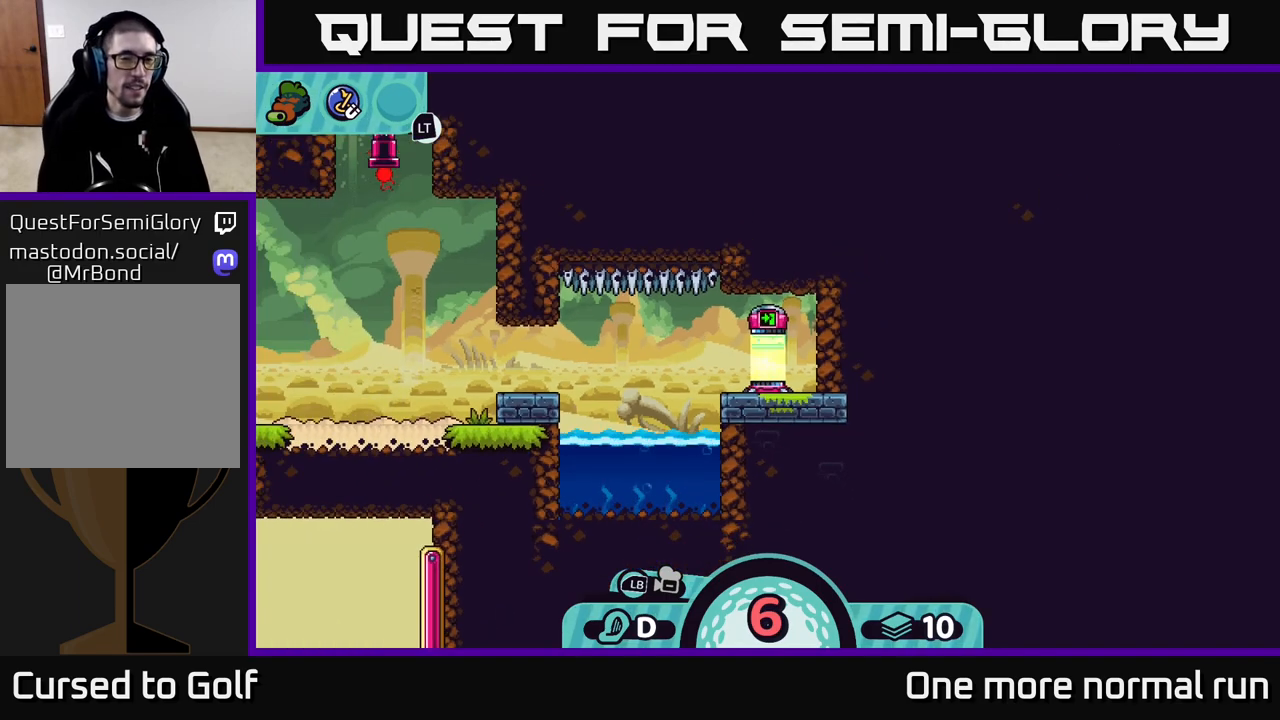
{"buttons": [], "left_stick": "center", "right_stick": "center", "events": []}
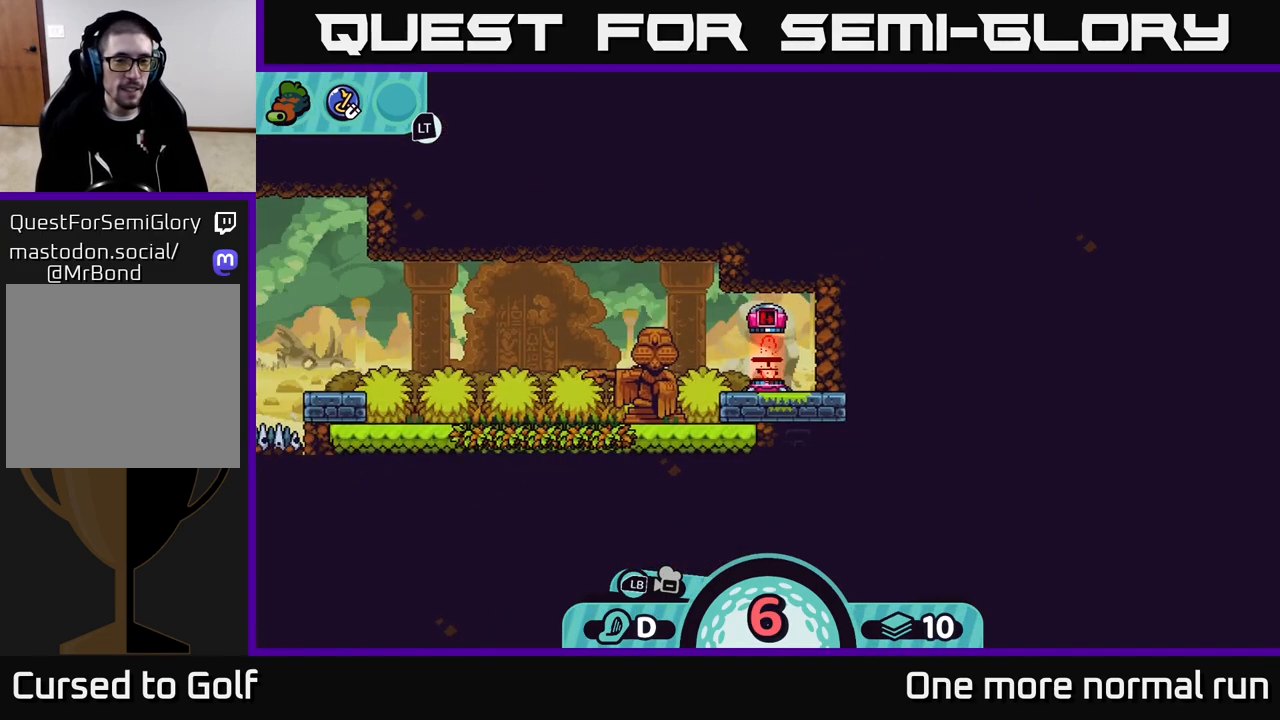
{"buttons": [], "left_stick": "left", "right_stick": "center", "events": [[500, "left_stick", "left"]]}
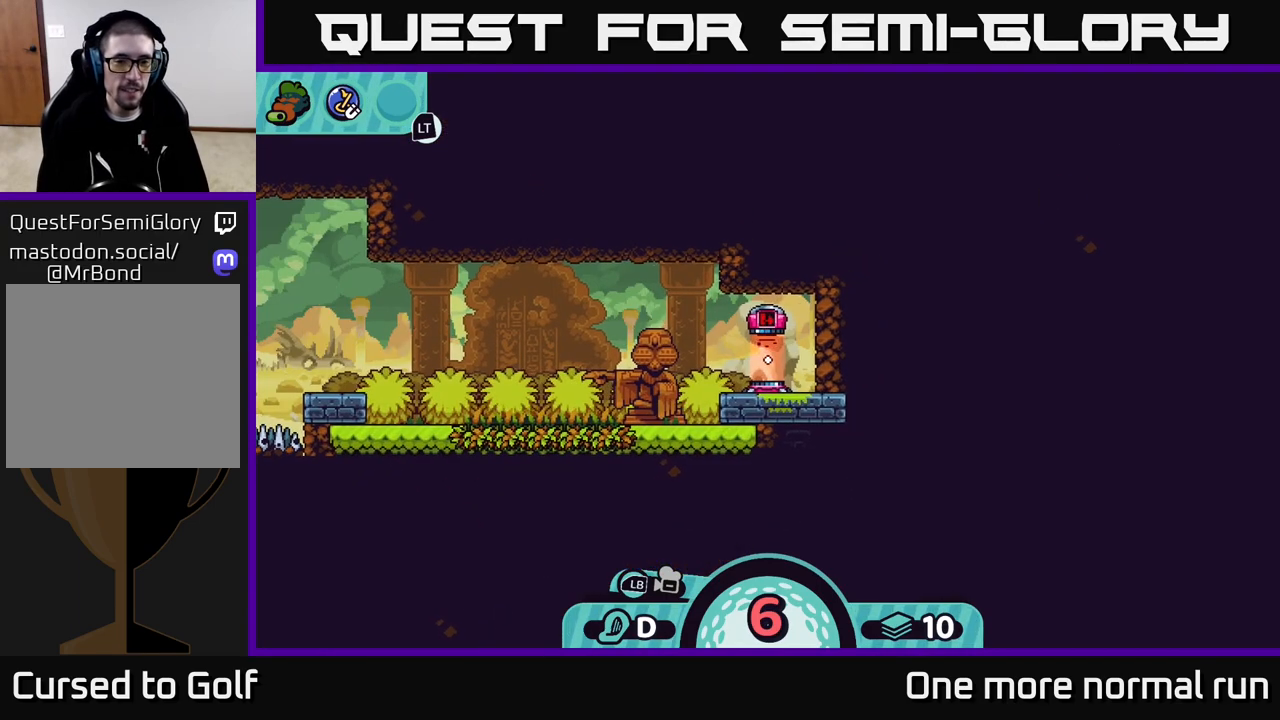
{"buttons": [], "left_stick": "left", "right_stick": "center", "events": []}
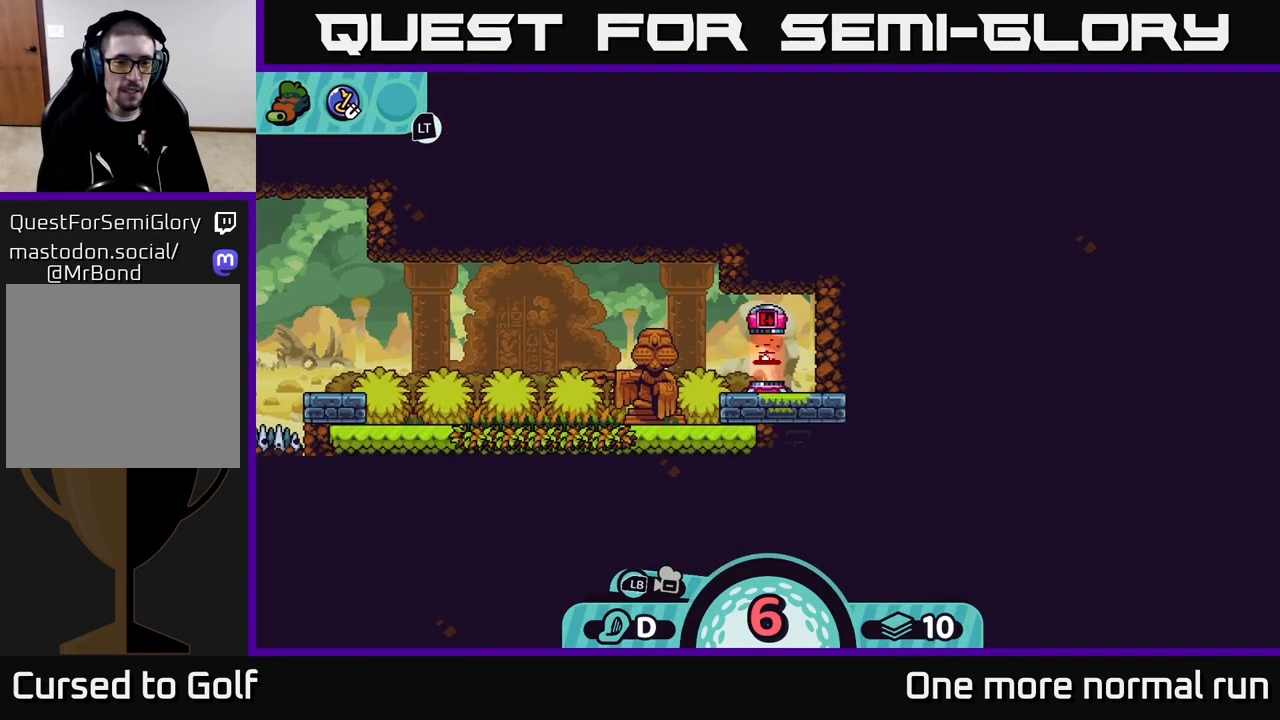
{"buttons": [], "left_stick": "left", "right_stick": "center", "events": [[50, "A", "down"], [67, "A", "up"], [183, "A", "down"], [267, "A", "up"], [383, "A", "down"], [500, "A", "up"]]}
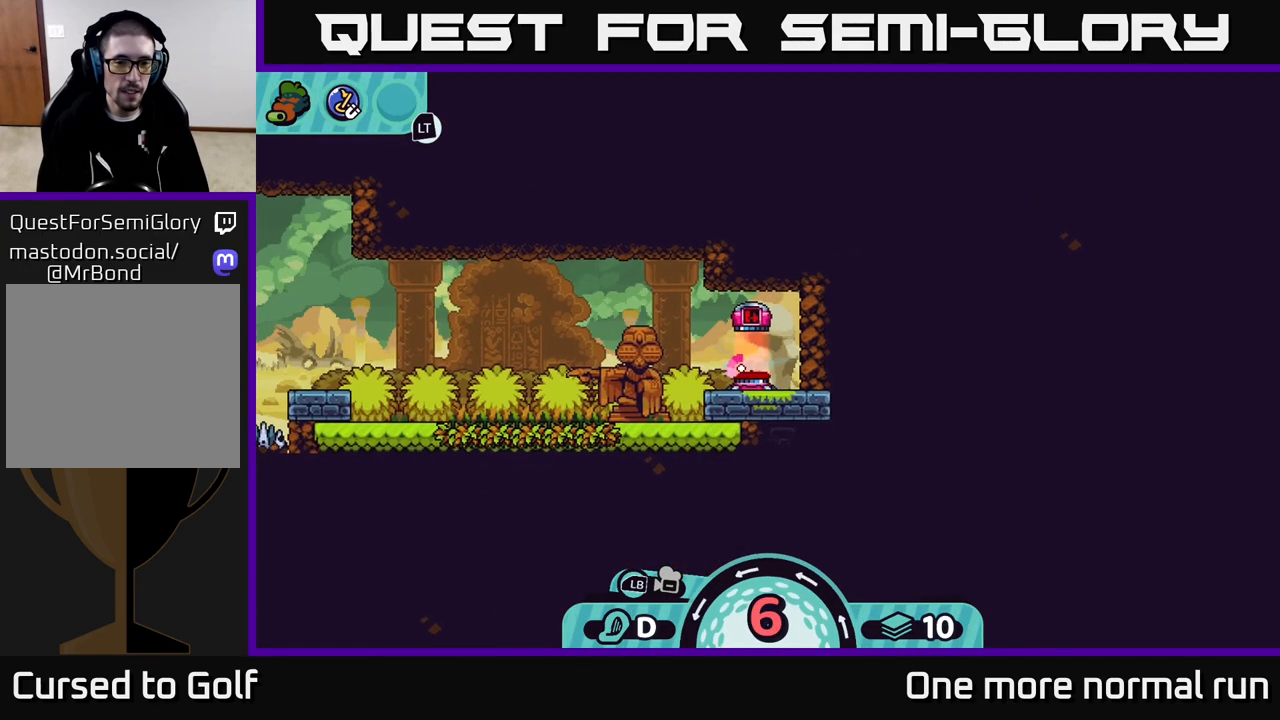
{"buttons": ["A"], "left_stick": "left", "right_stick": "center", "events": [[83, "A", "down"], [167, "A", "up"], [267, "A", "down"], [367, "A", "up"], [450, "A", "down"]]}
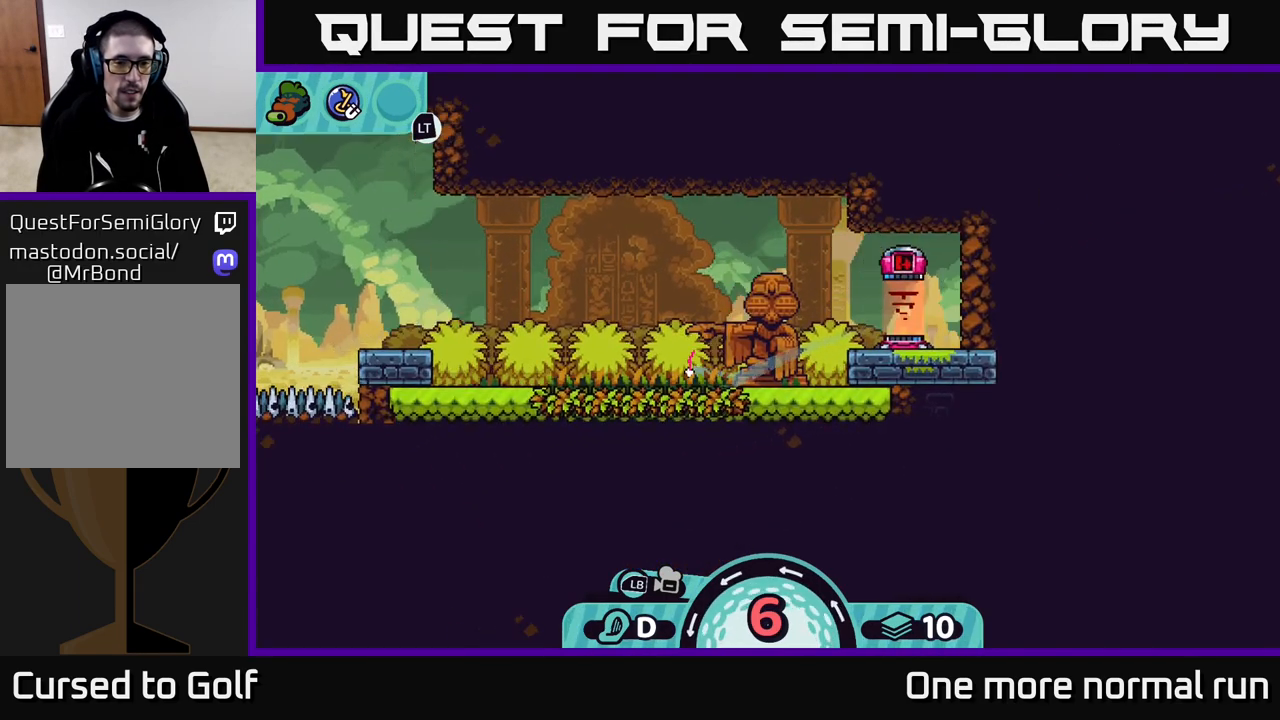
{"buttons": [], "left_stick": "left", "right_stick": "center", "events": [[67, "A", "up"], [133, "A", "down"], [217, "A", "up"], [433, "A", "down"], [483, "A", "up"]]}
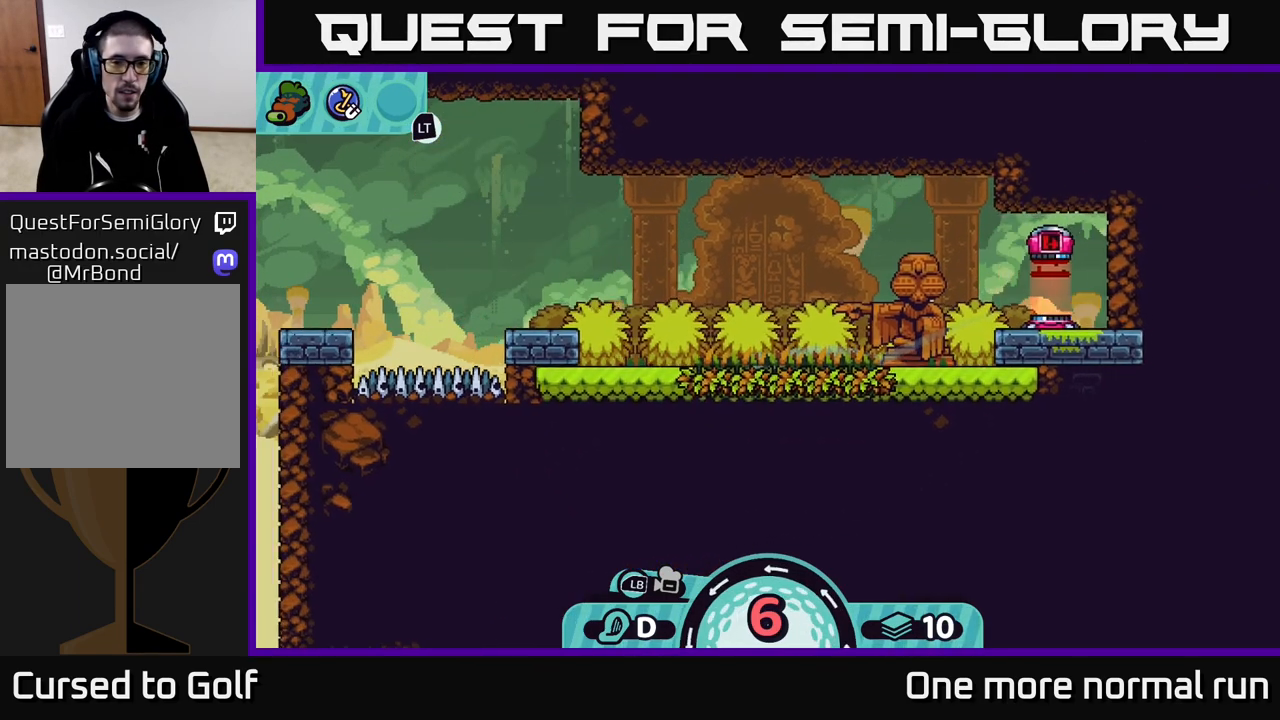
{"buttons": [], "left_stick": "left", "right_stick": "center", "events": [[83, "A", "down"], [150, "A", "up"], [233, "A", "down"], [317, "A", "up"], [417, "A", "down"], [500, "A", "up"]]}
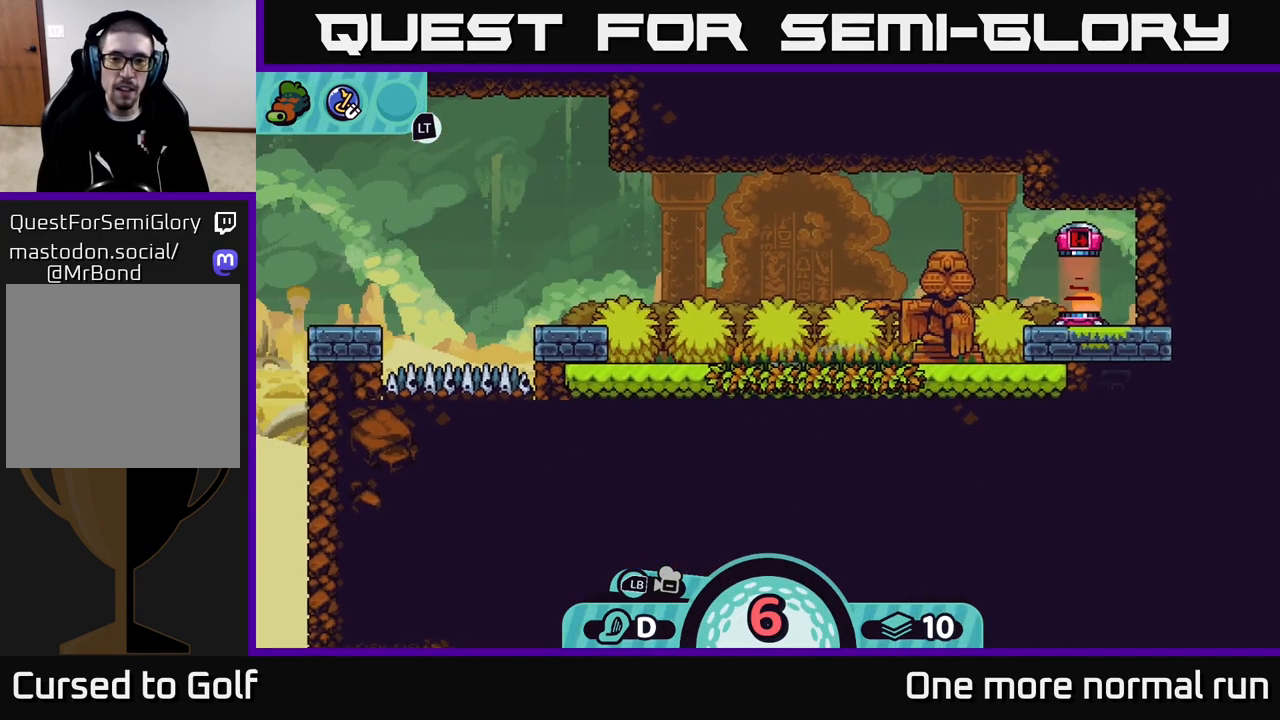
{"buttons": [], "left_stick": "center", "right_stick": "left", "events": [[167, "right_stick", "left"], [183, "left_stick", "center"]]}